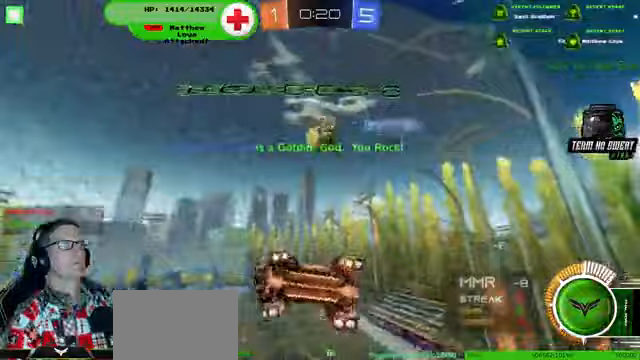
Gameplay with a controller (PlayStation layout); each line is a JSON object with the inputs held at the frame after it. "events" lists button and stick changes between this image and that frame as [ms after this image, input, new state], when the widget could be followed in between. Not read: HOME L3 R3.
{"buttons": ["CROSS", "R2"], "left_stick": "down-right", "right_stick": "center", "events": [[67, "L2", "up"], [100, "R2", "down"], [333, "left_stick", "center"], [400, "CROSS", "down"], [500, "left_stick", "down-right"]]}
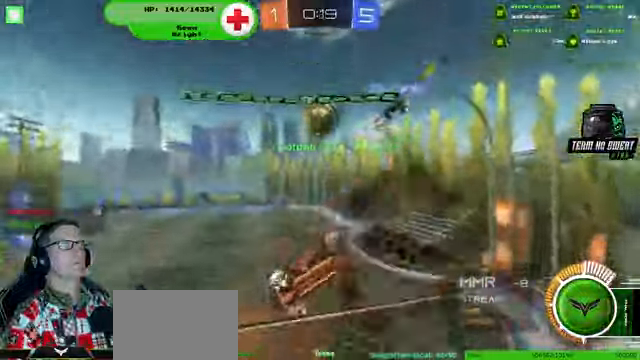
{"buttons": ["R1", "R2"], "left_stick": "up-right", "right_stick": "center", "events": [[167, "CROSS", "up"], [267, "left_stick", "right"], [367, "R1", "down"], [367, "left_stick", "up-right"]]}
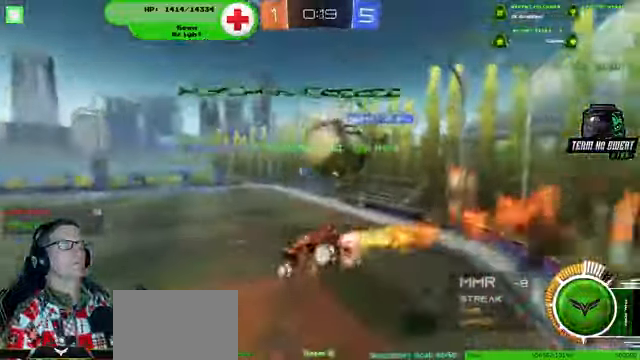
{"buttons": ["R2"], "left_stick": "center", "right_stick": "center", "events": [[100, "R1", "up"], [133, "left_stick", "center"]]}
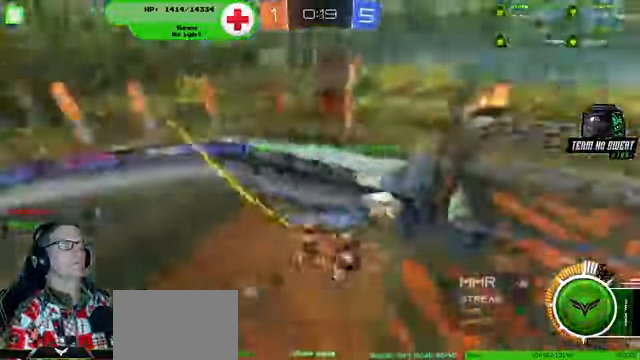
{"buttons": ["R2"], "left_stick": "center", "right_stick": "center", "events": []}
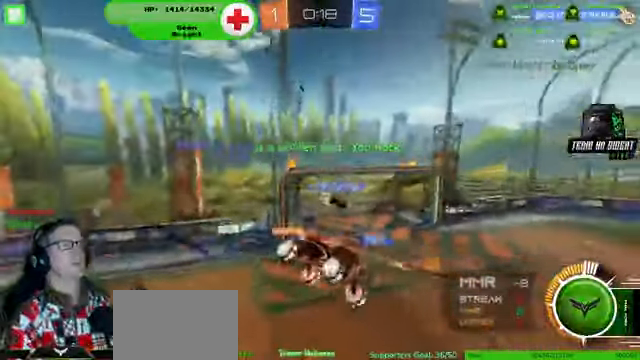
{"buttons": [], "left_stick": "center", "right_stick": "center", "events": [[367, "R2", "up"]]}
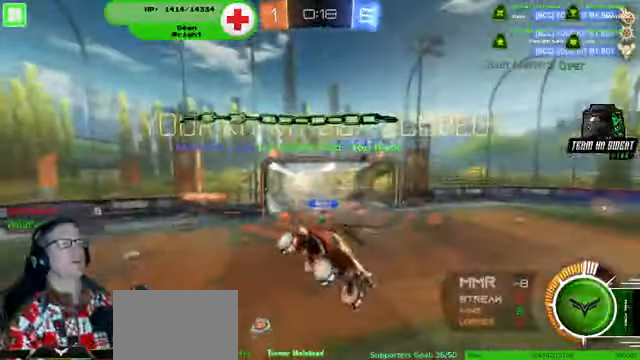
{"buttons": [], "left_stick": "center", "right_stick": "center", "events": []}
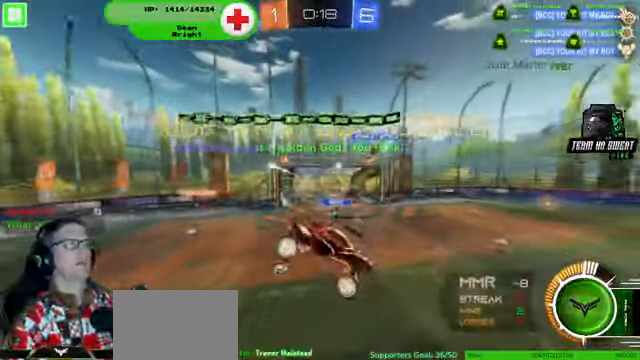
{"buttons": [], "left_stick": "center", "right_stick": "center", "events": []}
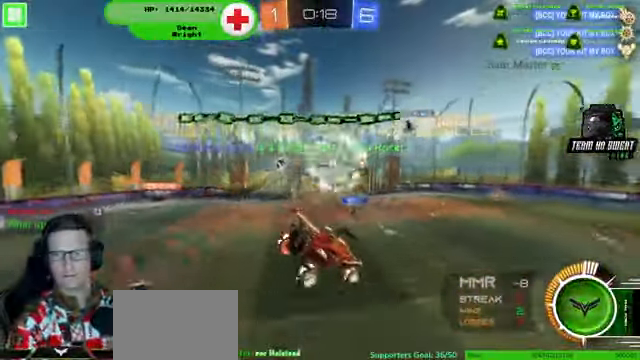
{"buttons": [], "left_stick": "center", "right_stick": "center", "events": []}
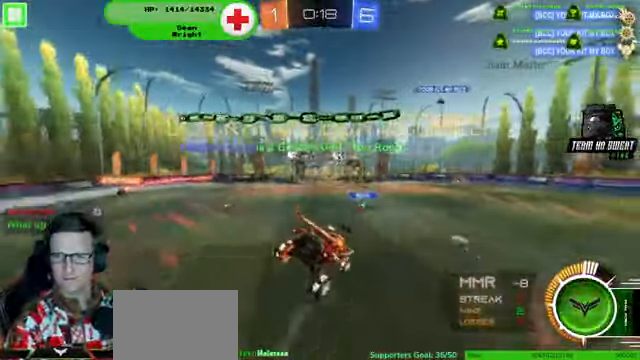
{"buttons": [], "left_stick": "center", "right_stick": "center", "events": []}
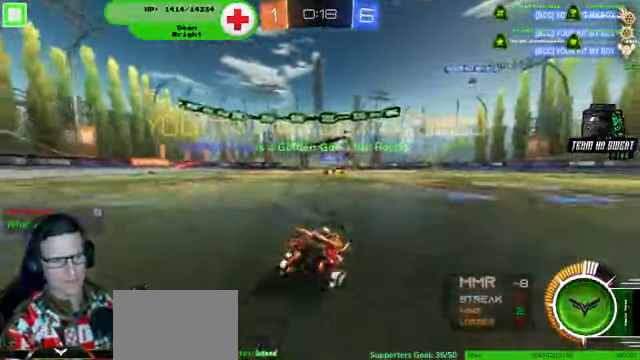
{"buttons": [], "left_stick": "center", "right_stick": "center", "events": []}
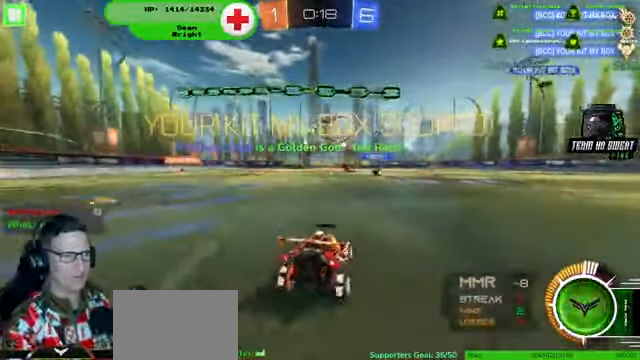
{"buttons": [], "left_stick": "center", "right_stick": "center", "events": [[100, "CROSS", "down"], [267, "CROSS", "up"]]}